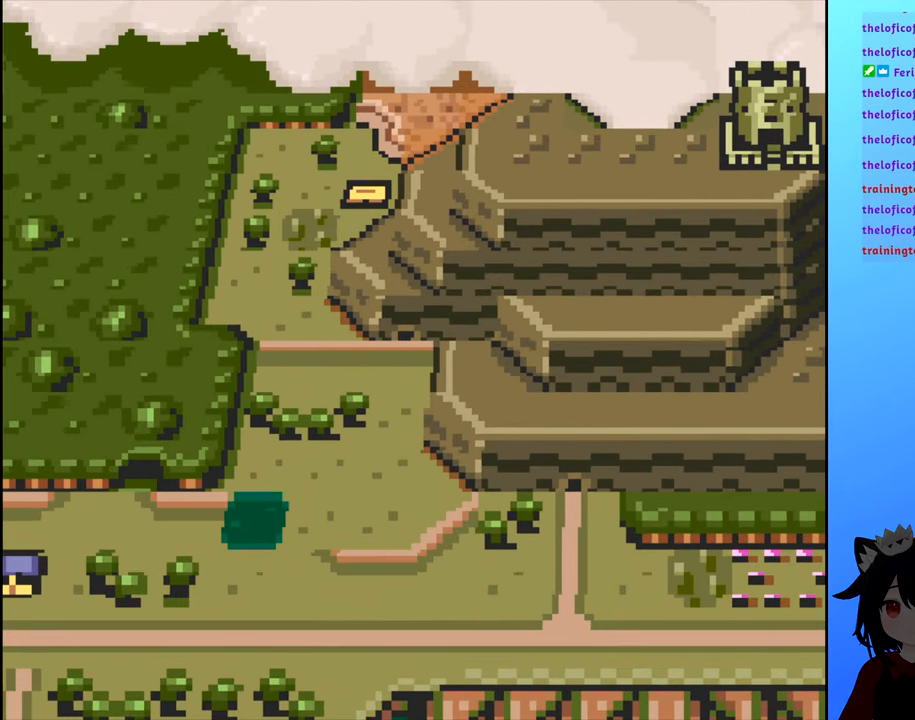
Gameplay with a controller (Nintendo layout); each line is a JSON object with the inputs held at the frame after it. "events" lists button and stick changes between this image and that frame as [ms after this image, input, new state], when the widget could be followed in between. Not read: L3 R3.
{"buttons": [], "events": []}
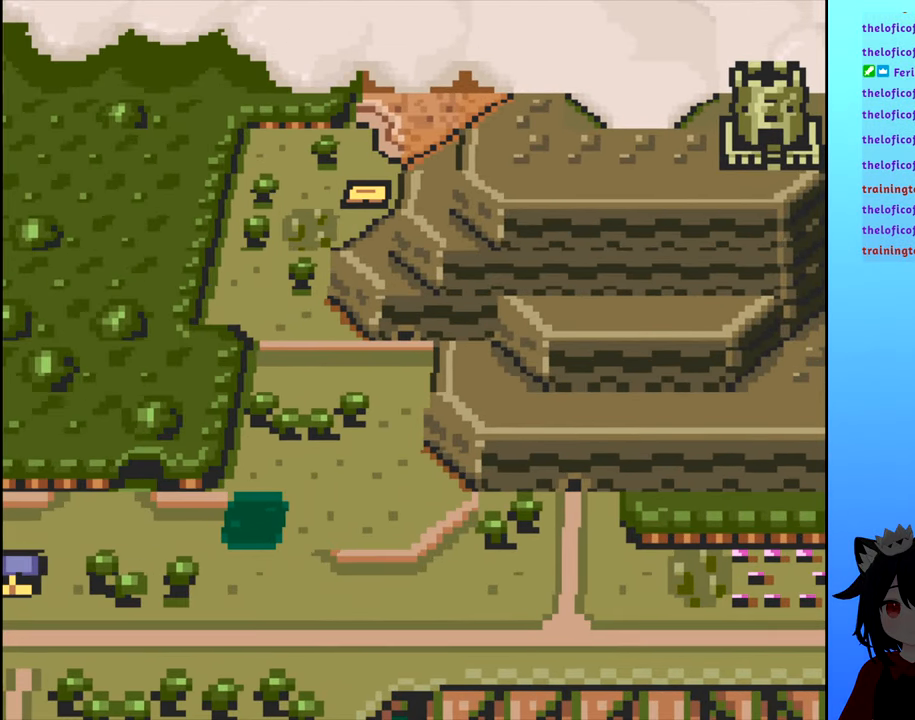
{"buttons": [], "events": []}
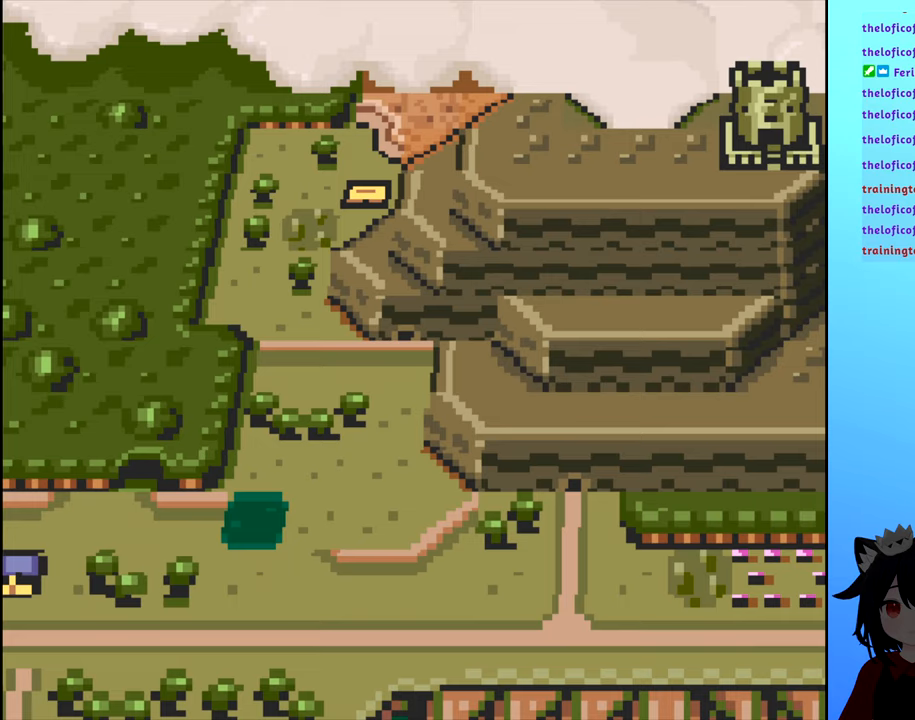
{"buttons": [], "events": []}
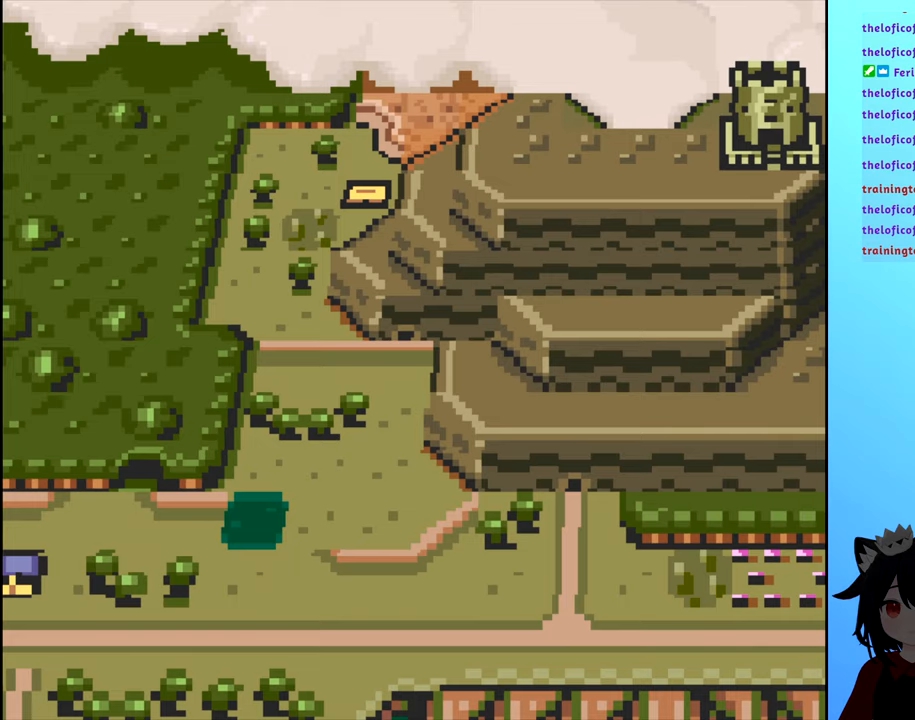
{"buttons": [], "events": []}
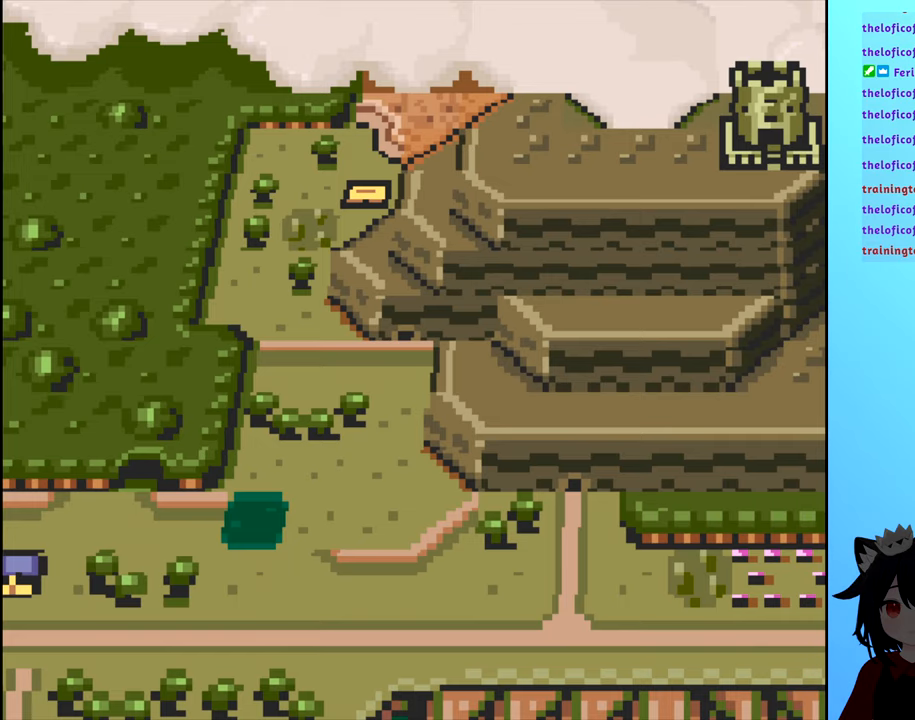
{"buttons": [], "events": []}
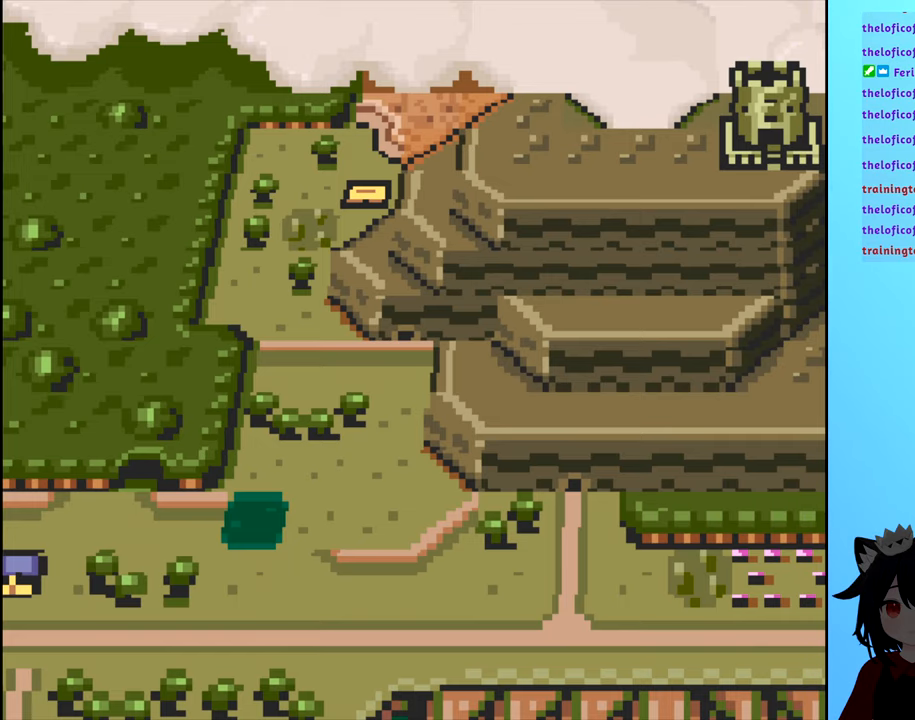
{"buttons": [], "events": []}
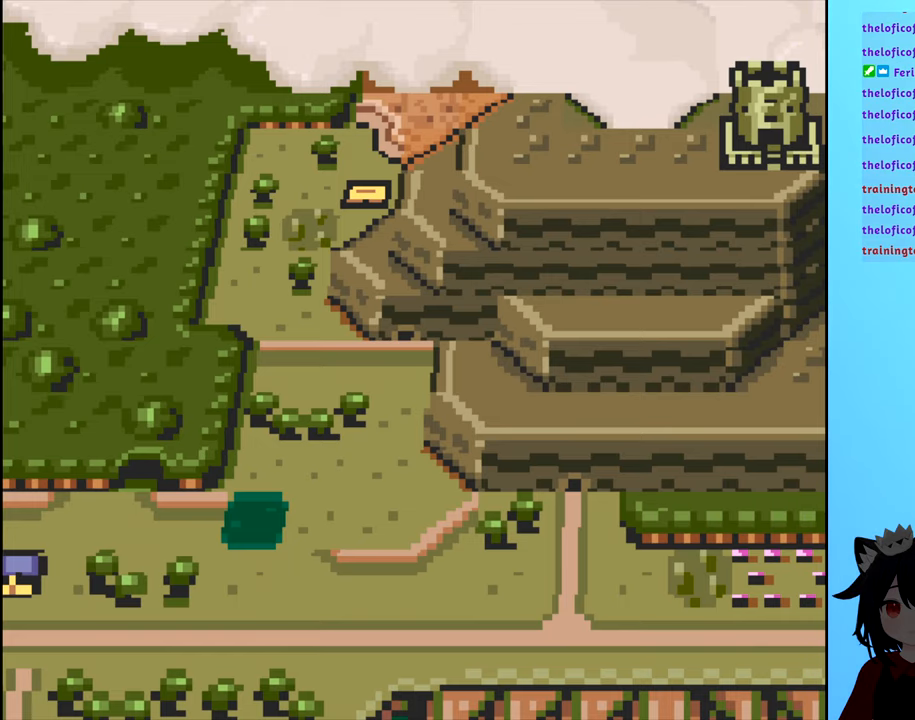
{"buttons": [], "events": []}
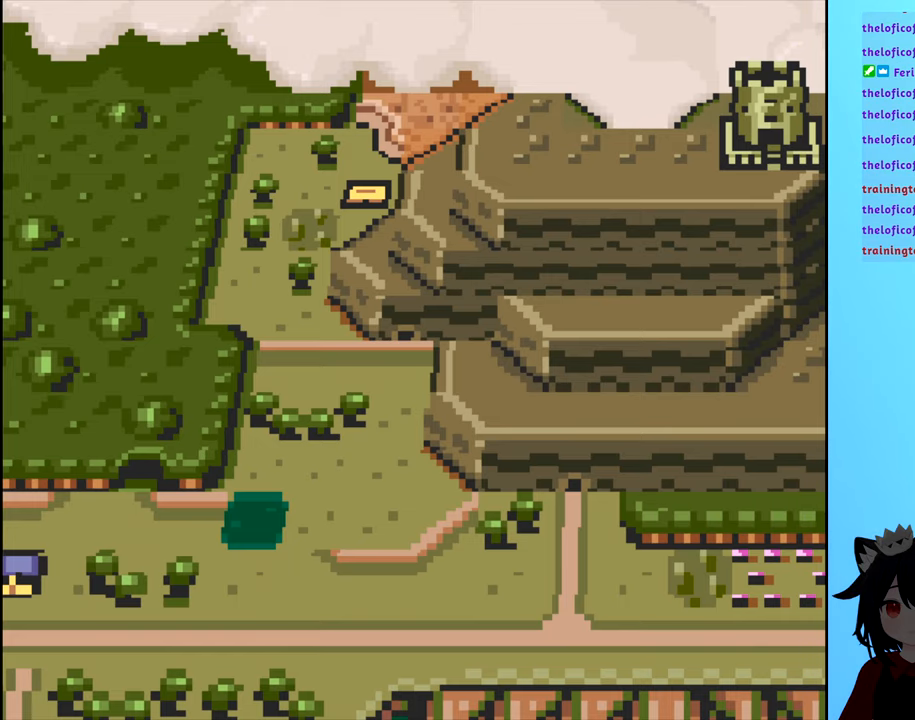
{"buttons": [], "events": []}
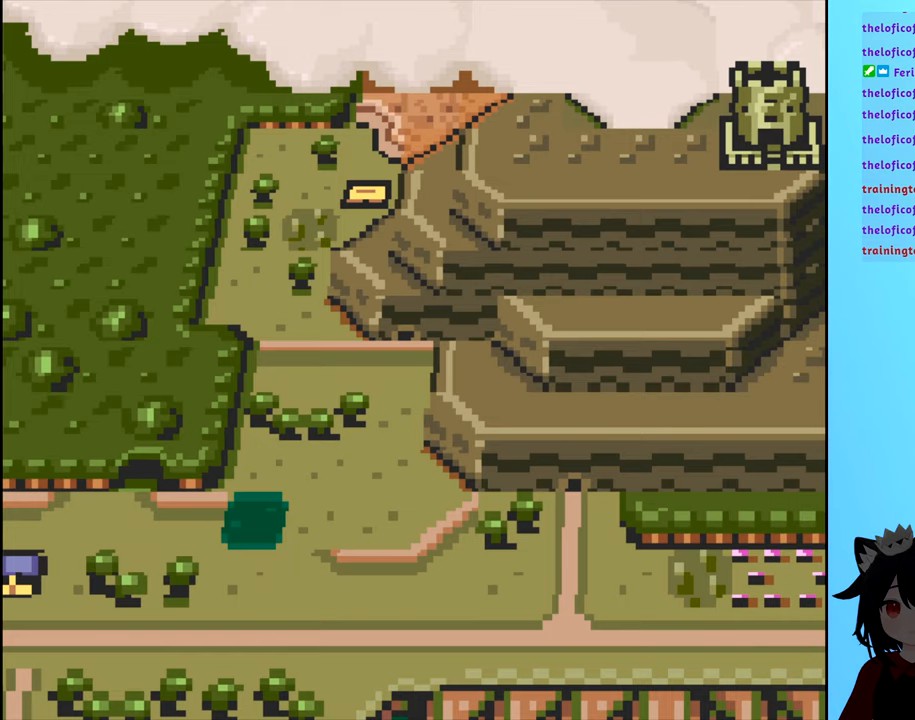
{"buttons": ["DPAD_RIGHT"], "events": [[67, "DPAD_RIGHT", "down"]]}
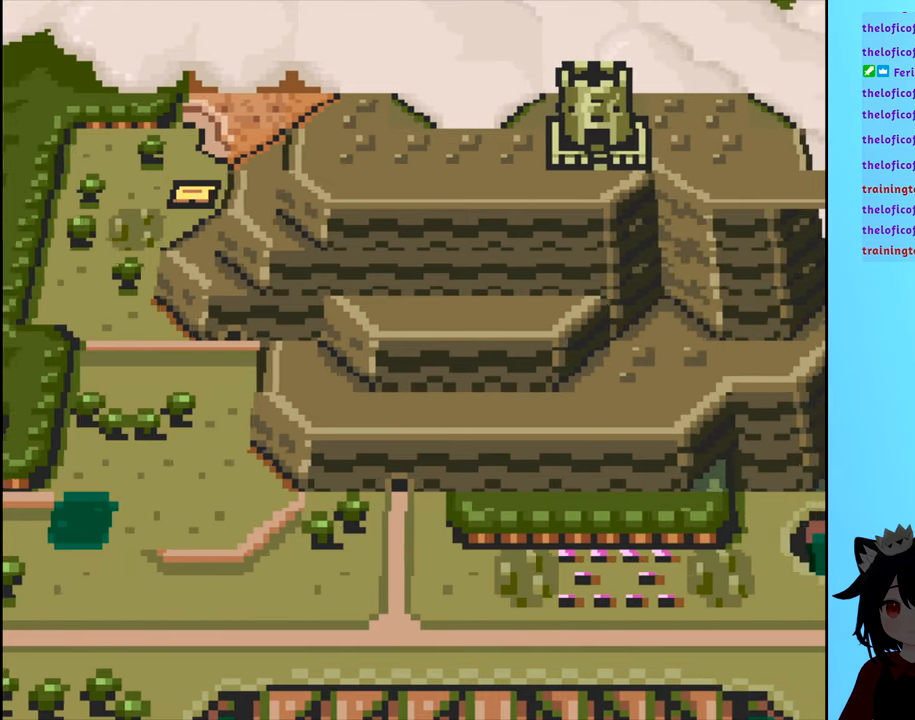
{"buttons": ["DPAD_RIGHT"], "events": []}
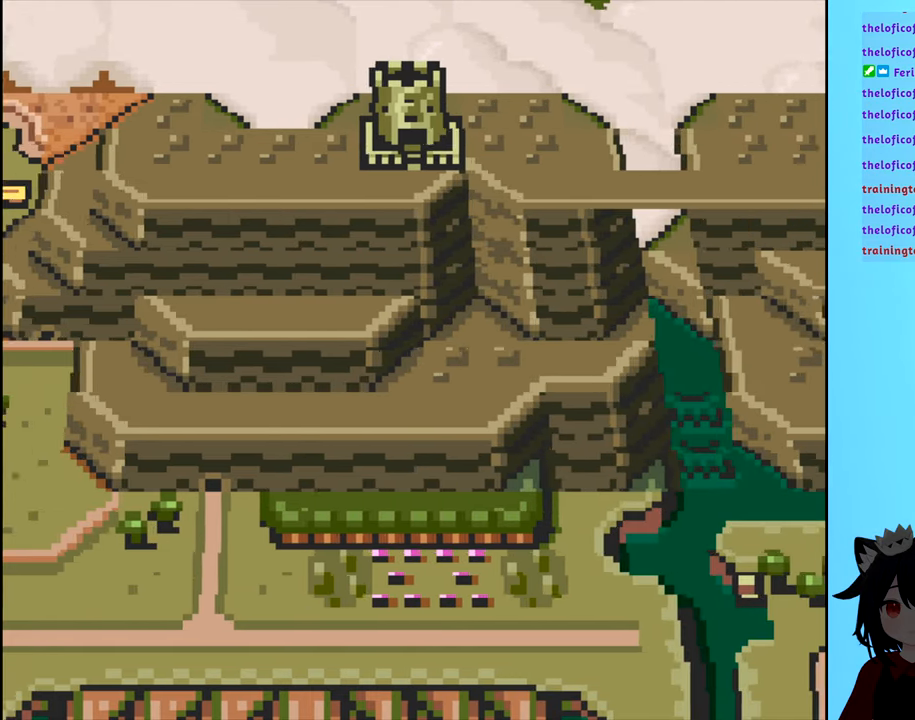
{"buttons": ["DPAD_RIGHT"], "events": []}
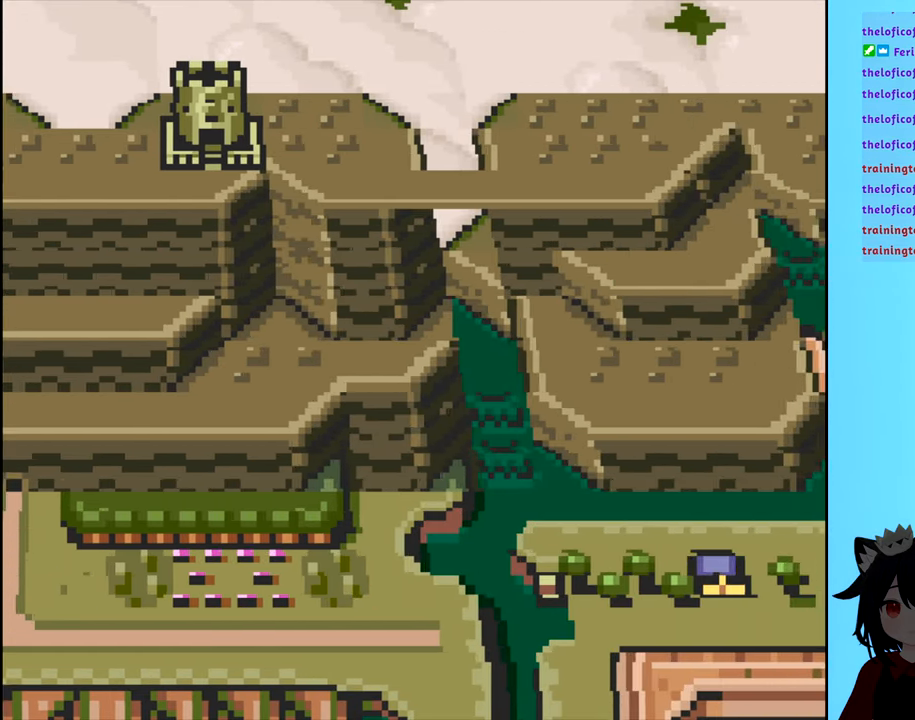
{"buttons": ["DPAD_DOWN"], "events": [[284, "DPAD_DOWN", "down"], [300, "DPAD_RIGHT", "up"]]}
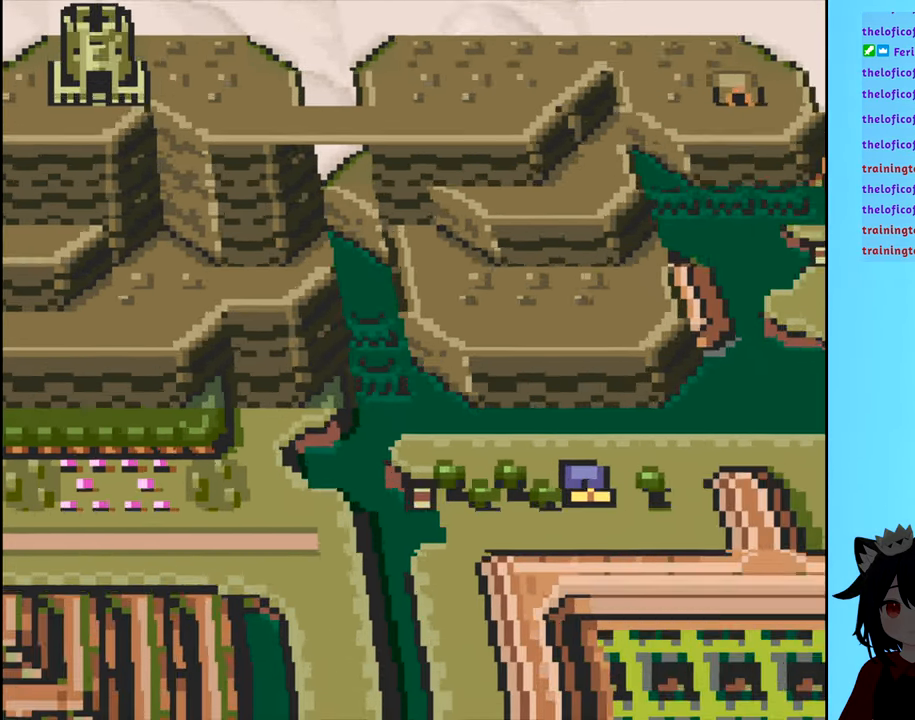
{"buttons": ["DPAD_RIGHT"], "events": [[116, "DPAD_DOWN", "up"], [116, "DPAD_RIGHT", "down"]]}
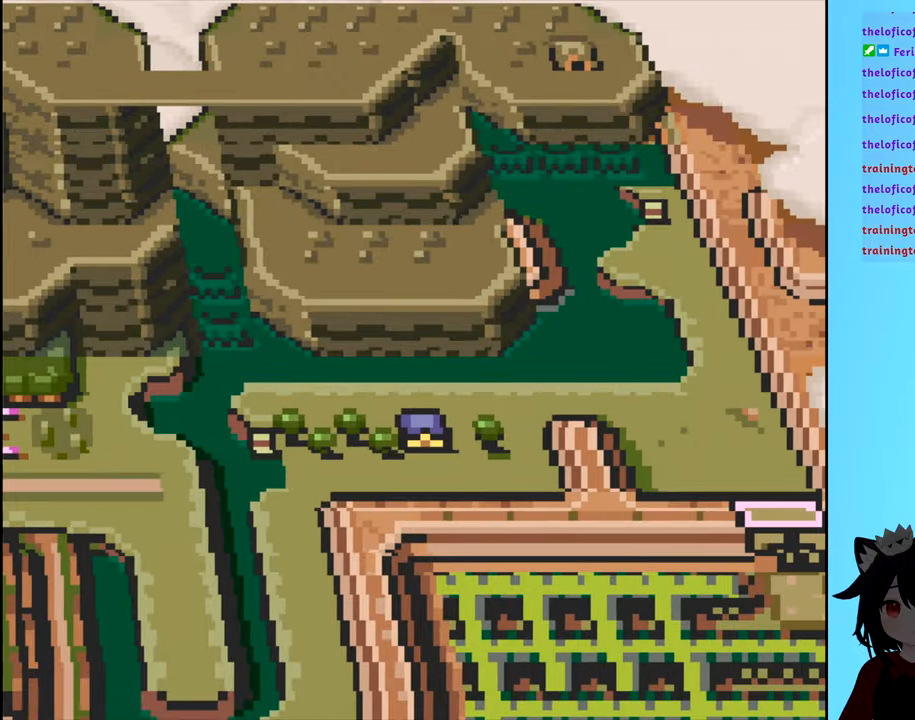
{"buttons": [], "events": [[116, "DPAD_UP", "down"], [150, "DPAD_RIGHT", "up"], [283, "DPAD_UP", "up"]]}
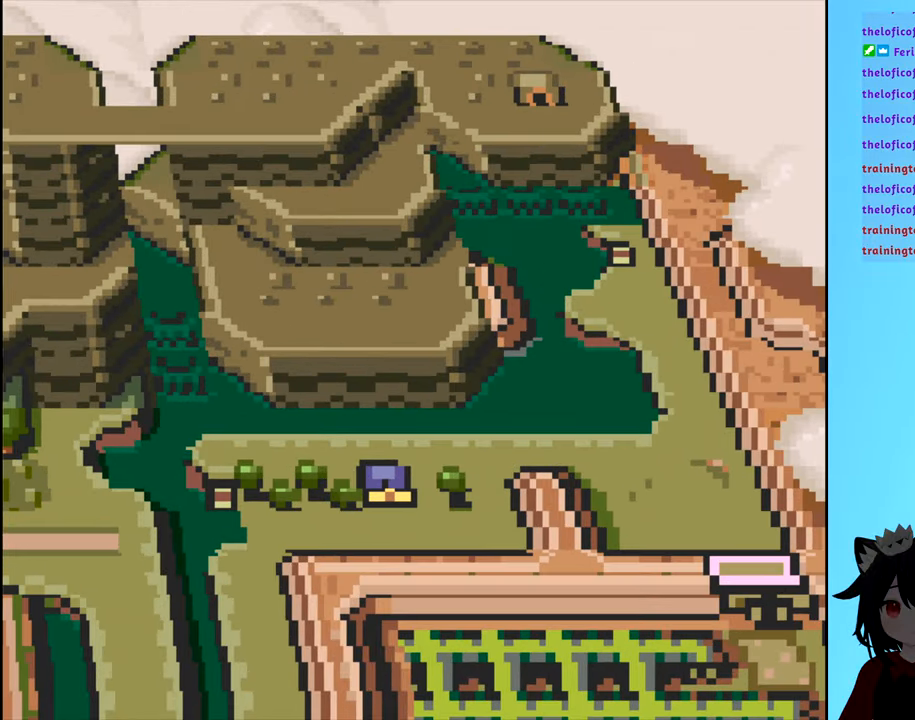
{"buttons": ["DPAD_DOWN"], "events": [[66, "DPAD_DOWN", "down"]]}
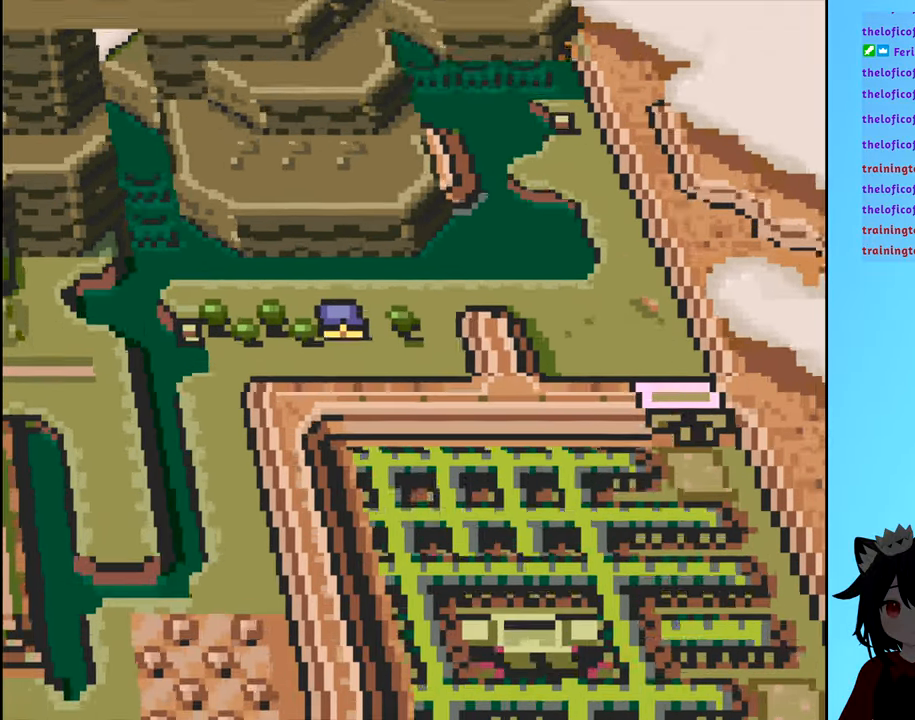
{"buttons": [], "events": [[316, "DPAD_DOWN", "up"]]}
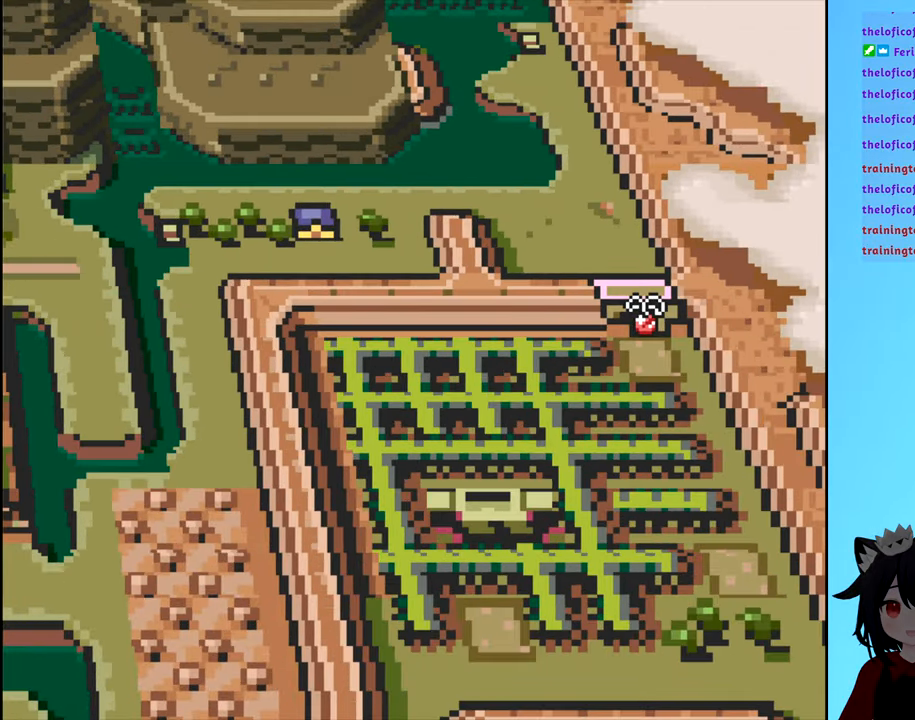
{"buttons": [], "events": [[83, "DPAD_DOWN", "down"], [233, "DPAD_DOWN", "up"]]}
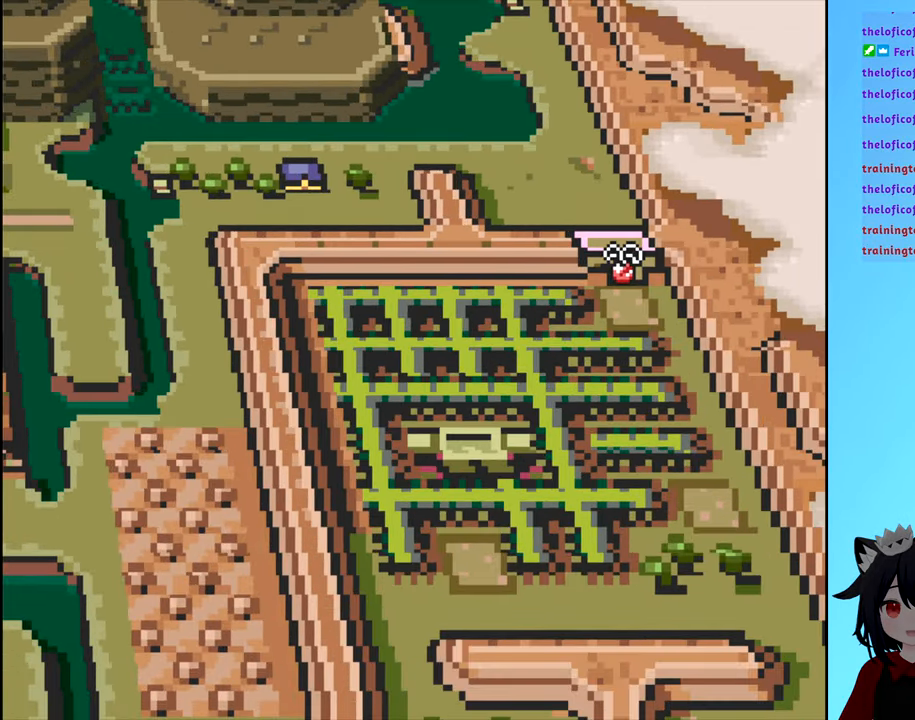
{"buttons": ["DPAD_DOWN"], "events": [[50, "DPAD_DOWN", "down"]]}
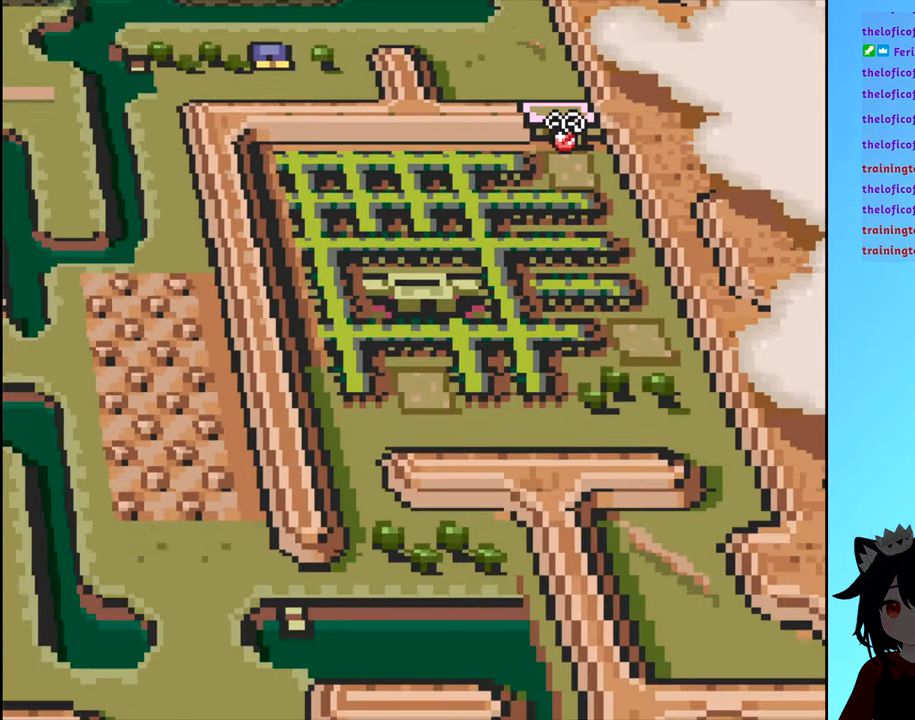
{"buttons": ["DPAD_DOWN"], "events": []}
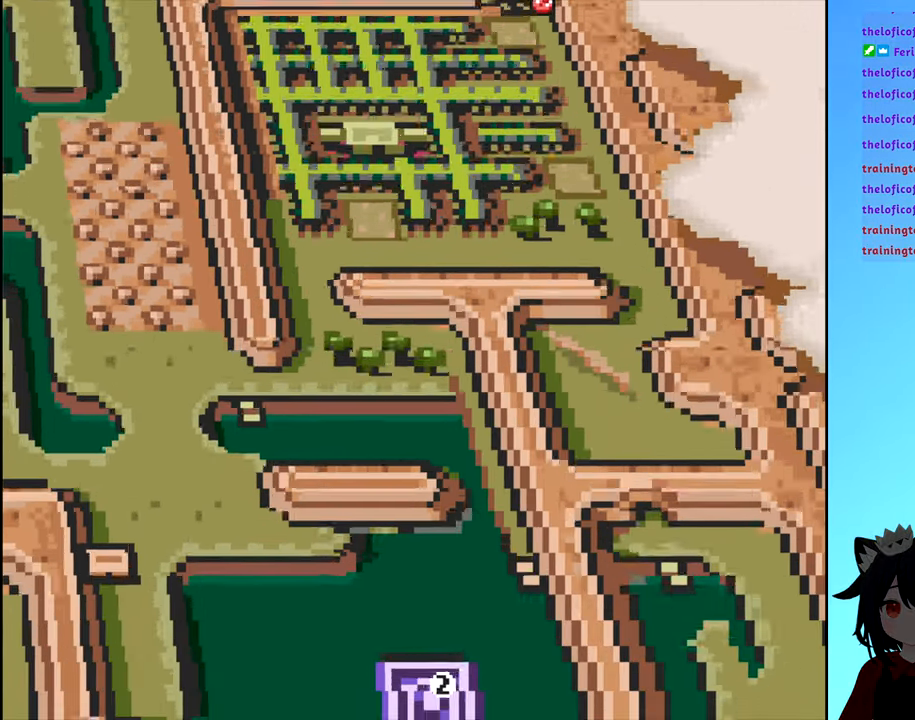
{"buttons": ["DPAD_DOWN"], "events": [[183, "DPAD_DOWN", "up"], [450, "DPAD_DOWN", "down"]]}
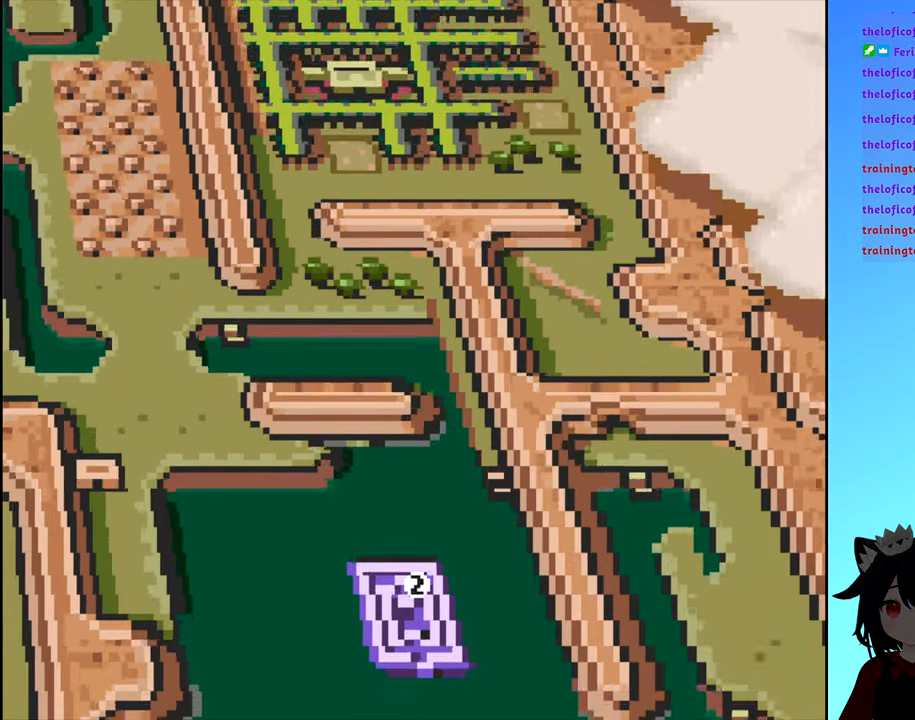
{"buttons": ["DPAD_DOWN"], "events": []}